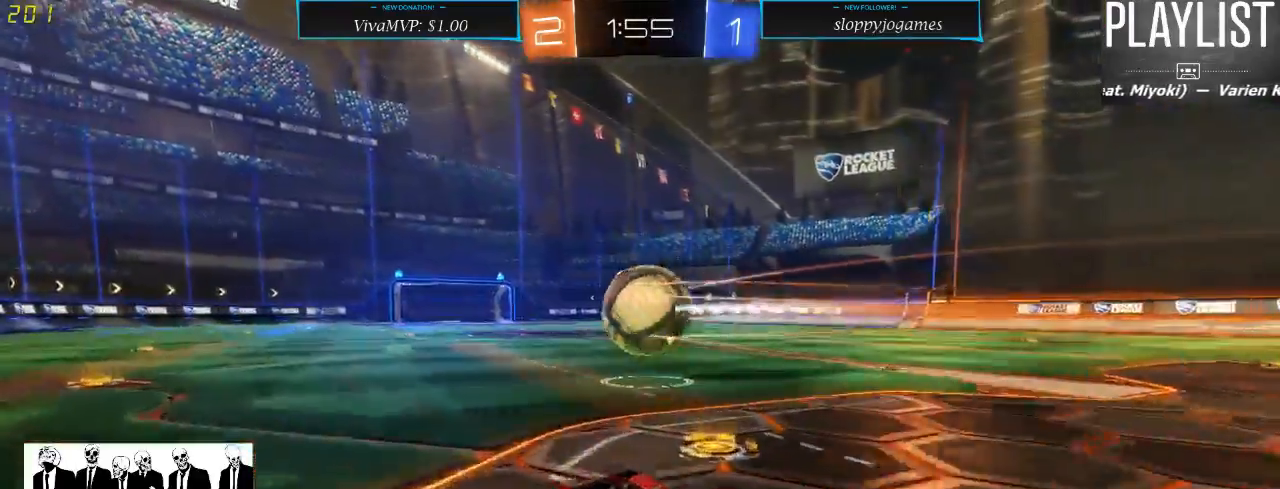
Gameplay with a controller (Xbox layout); each line is a JSON object with the inputs held at the frame after it (dt_ms = milliseconds from this image to that frame). "events" lists button and stick changes between this image and that frame as [ms after this image, input, new state], when the widget could be followed in between. Not read: L3 R3.
{"dt_ms": 500, "buttons": ["R1", "R2"], "left_stick": "right", "right_stick": "center", "events": [[17, "R1", "down"], [167, "left_stick", "left"], [300, "left_stick", "center"], [467, "left_stick", "right"]]}
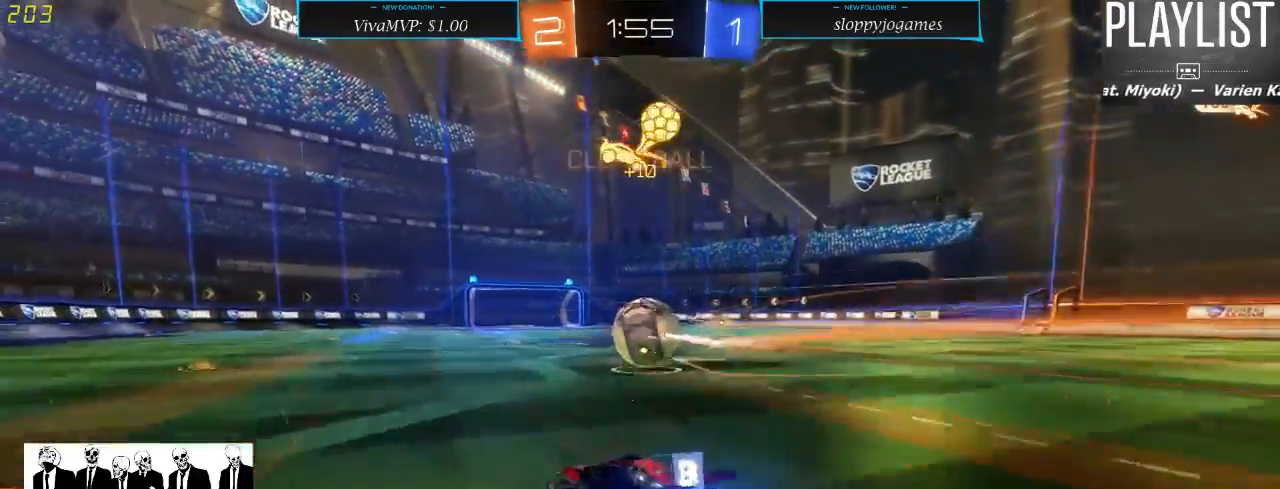
{"dt_ms": 500, "buttons": ["R1", "R2"], "left_stick": "center", "right_stick": "center", "events": [[33, "left_stick", "center"], [133, "Y", "down"], [200, "Y", "up"], [350, "left_stick", "right"], [450, "left_stick", "center"]]}
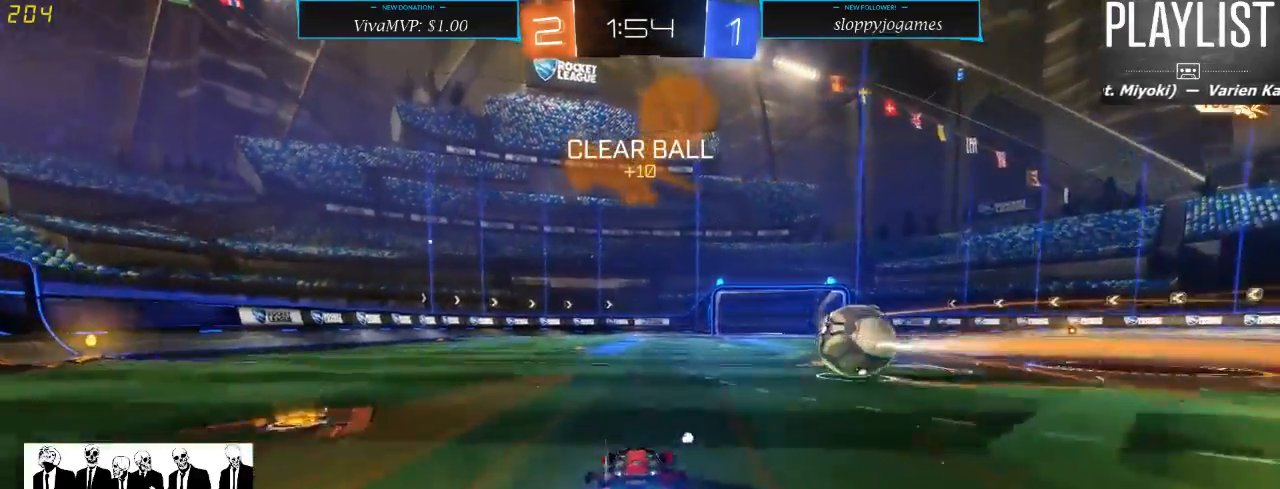
{"dt_ms": 500, "buttons": ["R1", "R2"], "left_stick": "center", "right_stick": "center", "events": []}
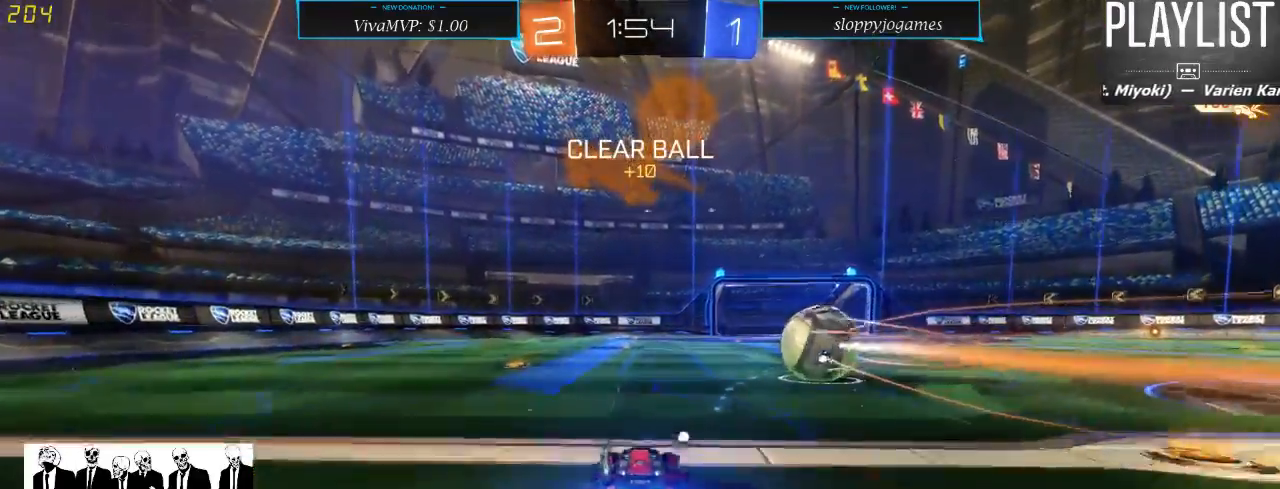
{"dt_ms": 500, "buttons": ["R1", "R2"], "left_stick": "center", "right_stick": "center", "events": []}
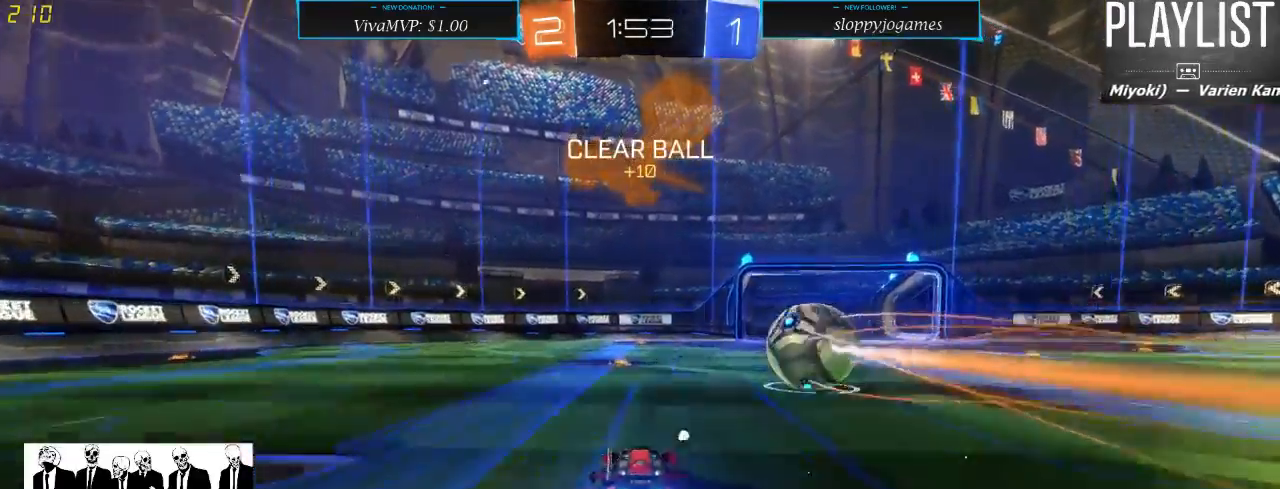
{"dt_ms": 500, "buttons": ["R1", "R2"], "left_stick": "center", "right_stick": "center", "events": []}
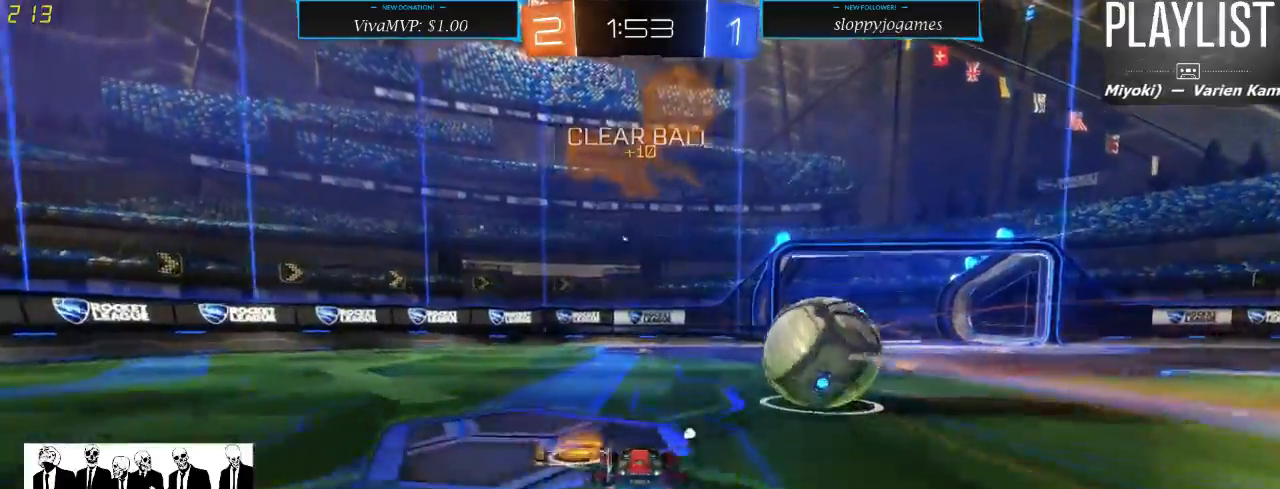
{"dt_ms": 1000, "buttons": [], "left_stick": "center", "right_stick": "center", "events": [[483, "left_stick", "right"], [550, "R1", "up"], [750, "R2", "up"], [983, "left_stick", "center"]]}
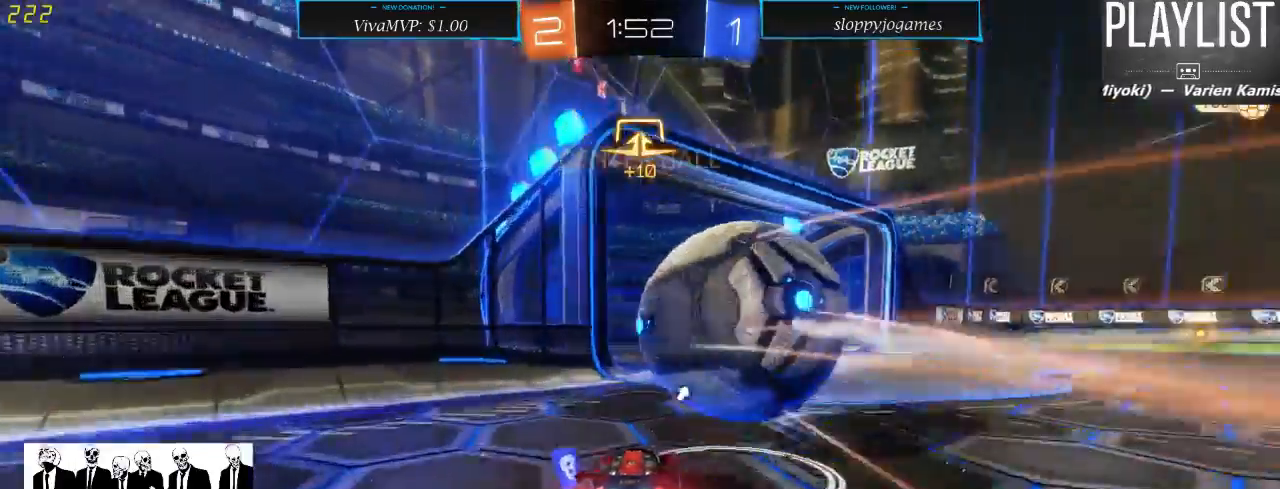
{"dt_ms": 500, "buttons": ["R2"], "left_stick": "center", "right_stick": "center", "events": [[233, "left_stick", "right"], [333, "R2", "down"], [483, "left_stick", "center"]]}
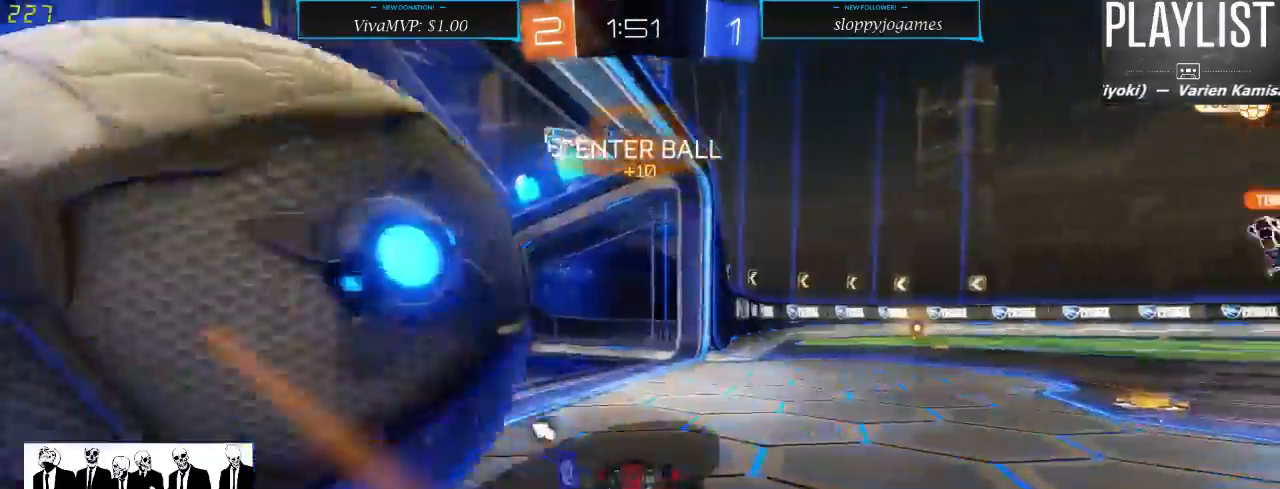
{"dt_ms": 500, "buttons": ["R2"], "left_stick": "right", "right_stick": "center", "events": [[83, "left_stick", "right"]]}
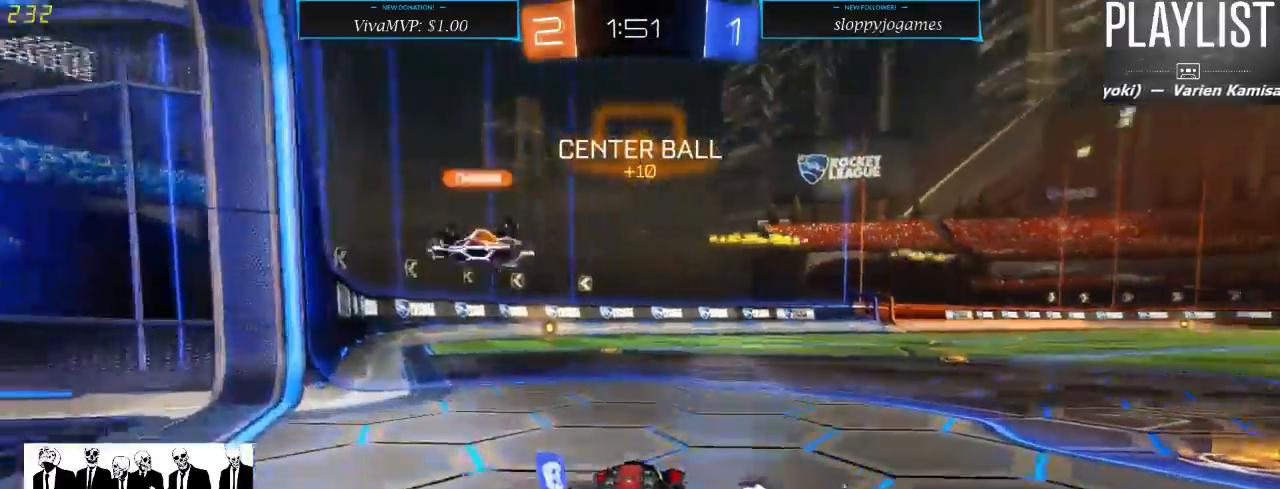
{"dt_ms": 500, "buttons": ["R2"], "left_stick": "center", "right_stick": "center", "events": [[167, "left_stick", "center"], [267, "Y", "down"], [367, "Y", "up"]]}
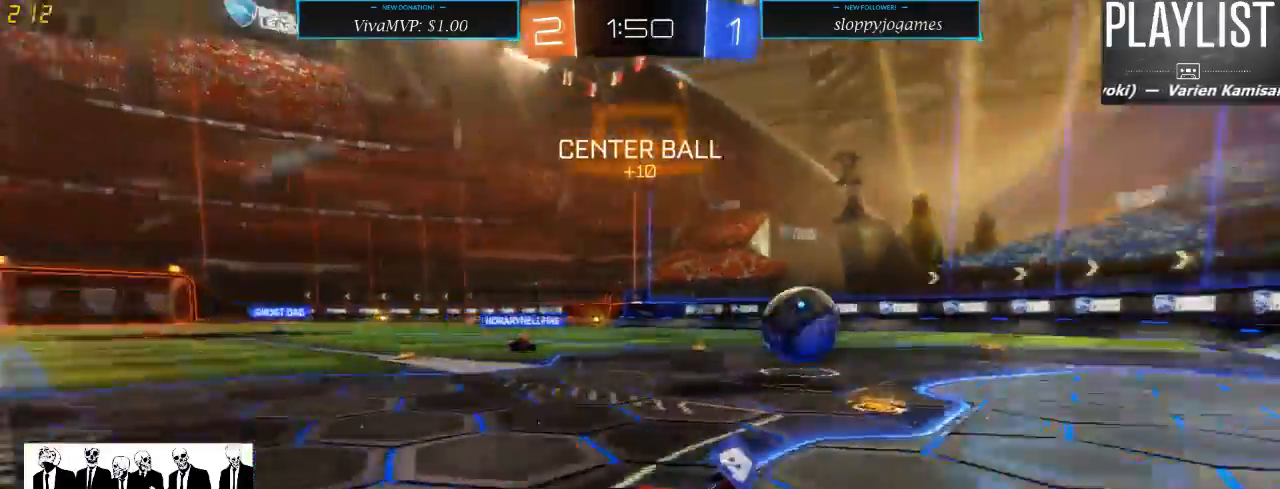
{"dt_ms": 500, "buttons": ["R2"], "left_stick": "right", "right_stick": "center", "events": [[83, "left_stick", "right"]]}
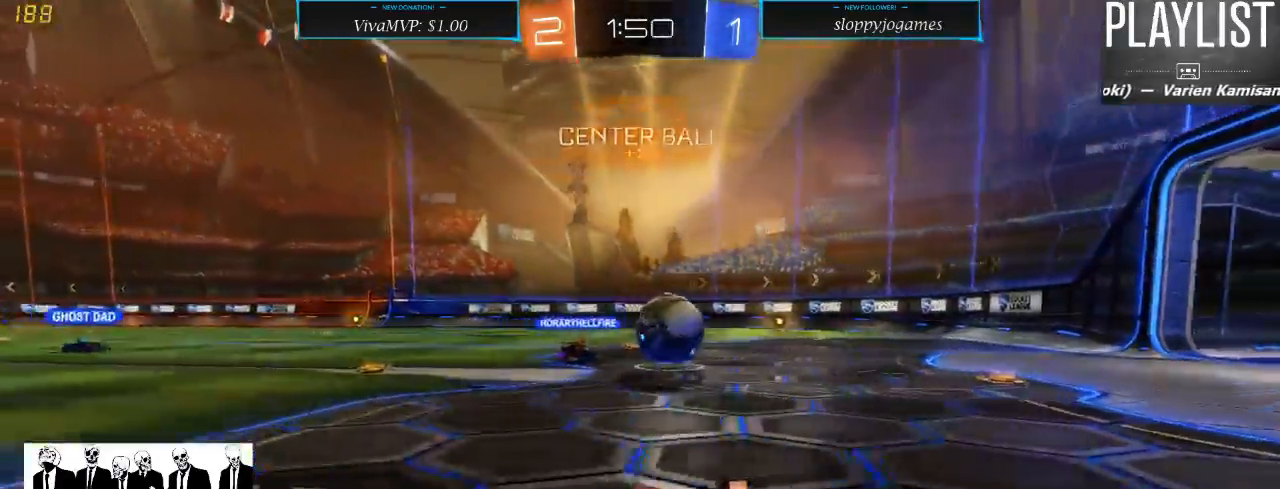
{"dt_ms": 500, "buttons": ["R2"], "left_stick": "right", "right_stick": "center", "events": [[150, "left_stick", "center"], [433, "left_stick", "right"]]}
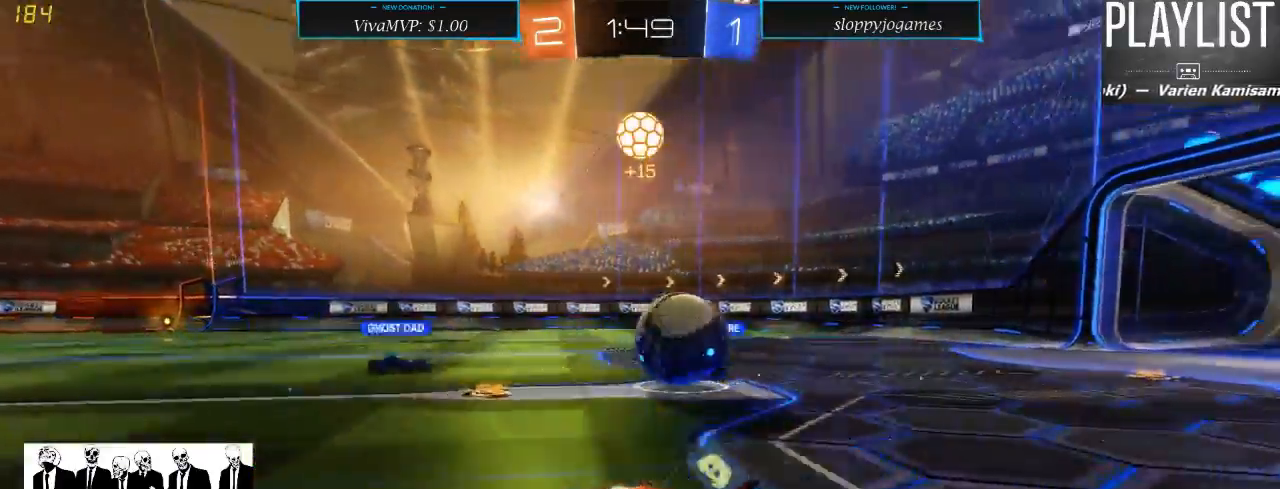
{"dt_ms": 500, "buttons": ["L2", "R2"], "left_stick": "right", "right_stick": "center", "events": [[17, "X", "down"], [183, "X", "up"], [317, "L2", "down"], [433, "A", "down"], [500, "A", "up"]]}
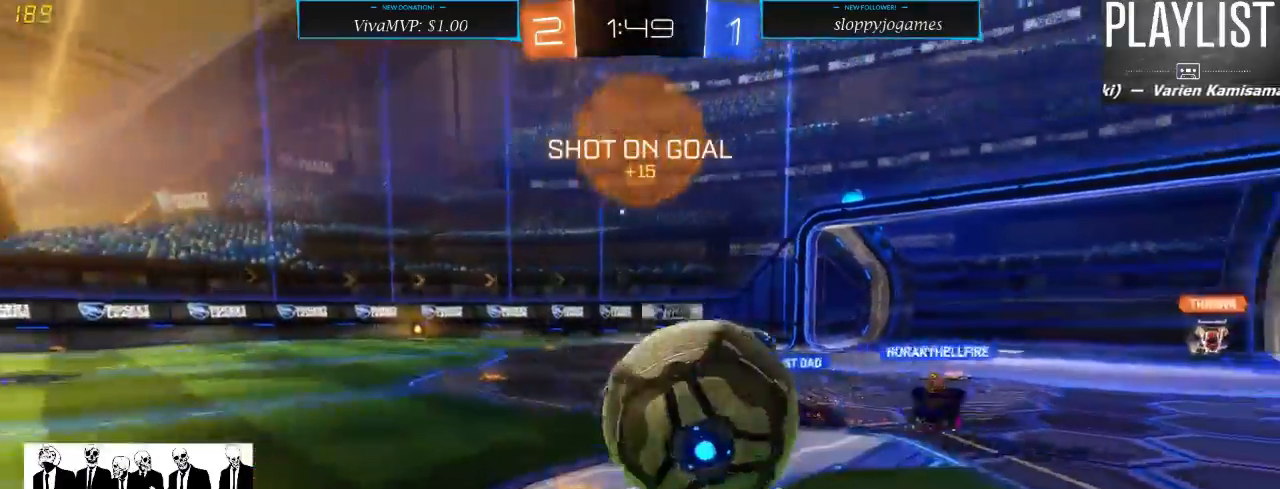
{"dt_ms": 500, "buttons": [], "left_stick": "center", "right_stick": "center", "events": [[67, "A", "down"], [167, "A", "up"], [300, "L2", "up"], [367, "left_stick", "center"], [417, "R2", "up"]]}
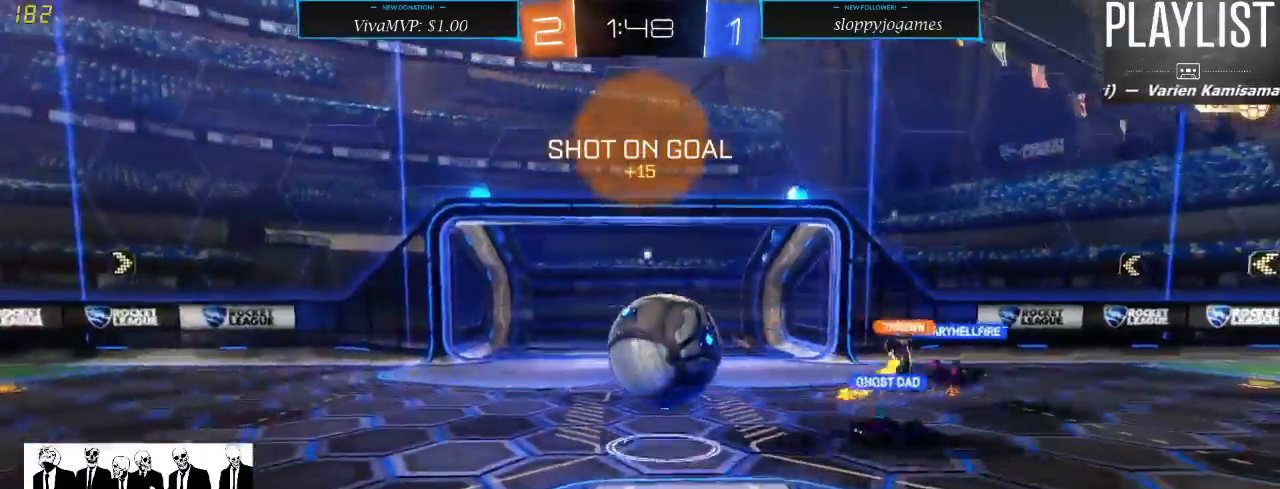
{"dt_ms": 500, "buttons": ["R2"], "left_stick": "center", "right_stick": "center", "events": [[117, "R2", "down"]]}
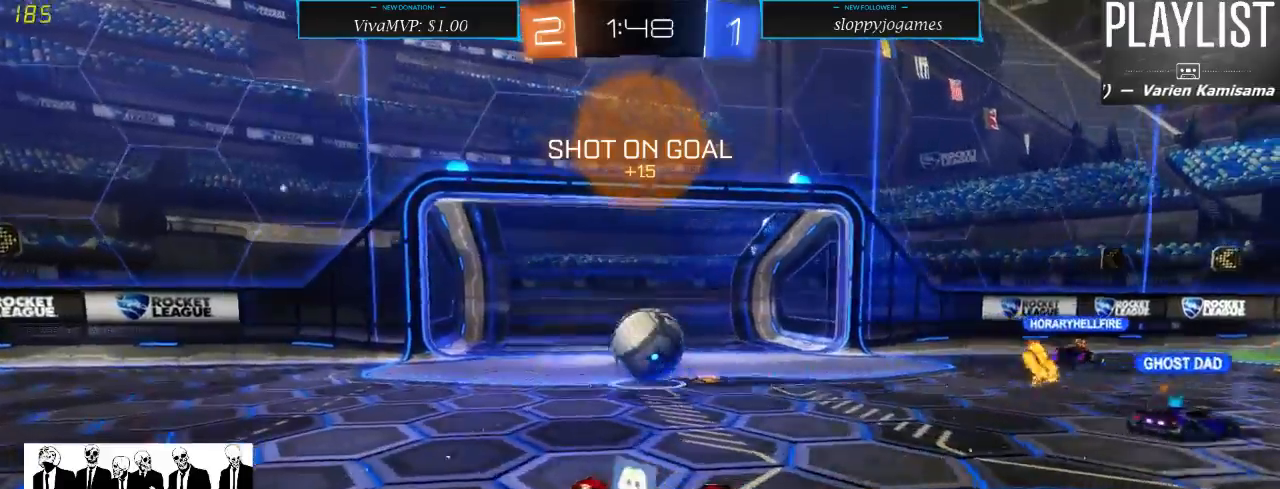
{"dt_ms": 500, "buttons": ["R1", "R2"], "left_stick": "right", "right_stick": "center", "events": [[133, "left_stick", "right"], [283, "R1", "down"]]}
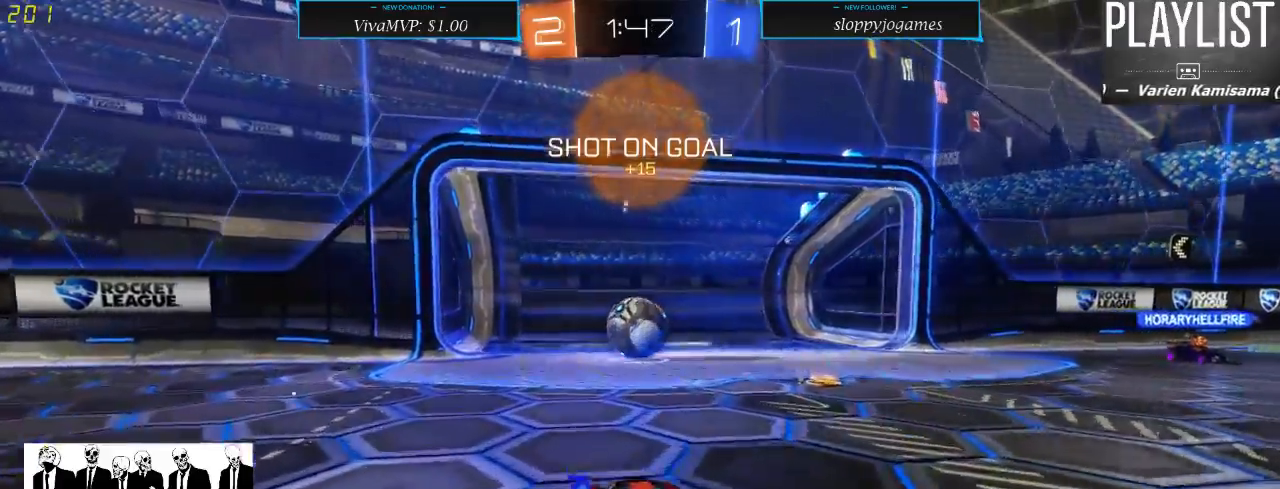
{"dt_ms": 500, "buttons": ["R2"], "left_stick": "up", "right_stick": "center", "events": [[67, "A", "down"], [67, "left_stick", "up"], [167, "A", "up"], [200, "A", "down"], [300, "A", "up"], [367, "R1", "up"]]}
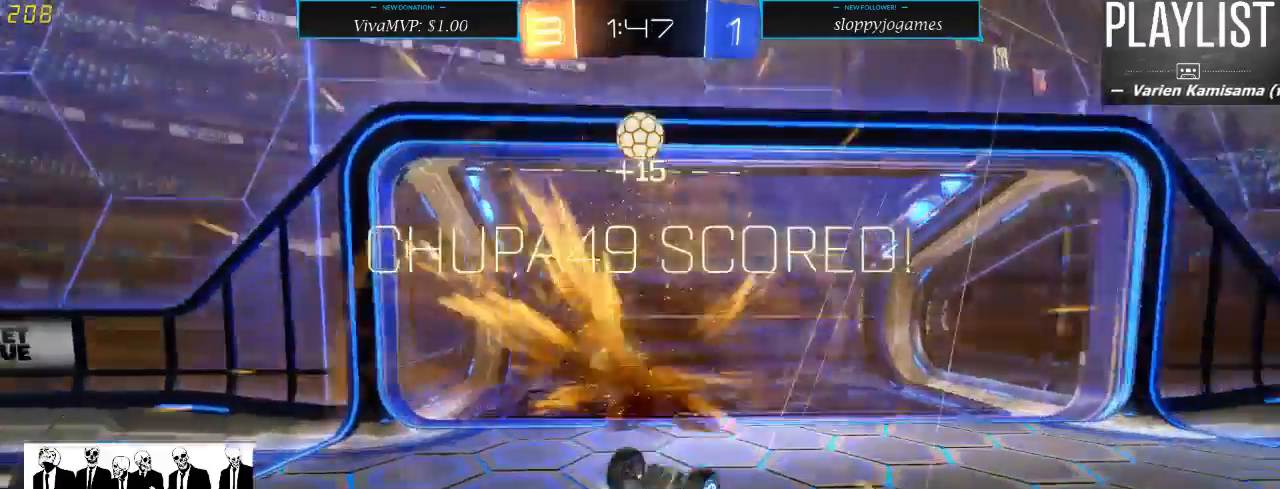
{"dt_ms": 500, "buttons": [], "left_stick": "center", "right_stick": "center", "events": [[67, "R2", "up"], [283, "left_stick", "center"]]}
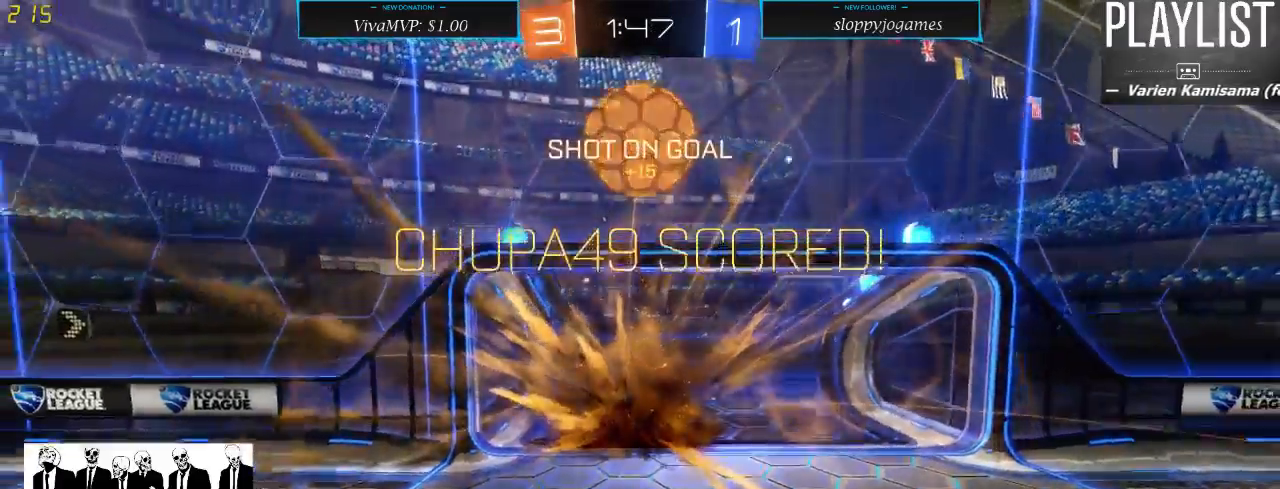
{"dt_ms": 500, "buttons": [], "left_stick": "center", "right_stick": "center", "events": []}
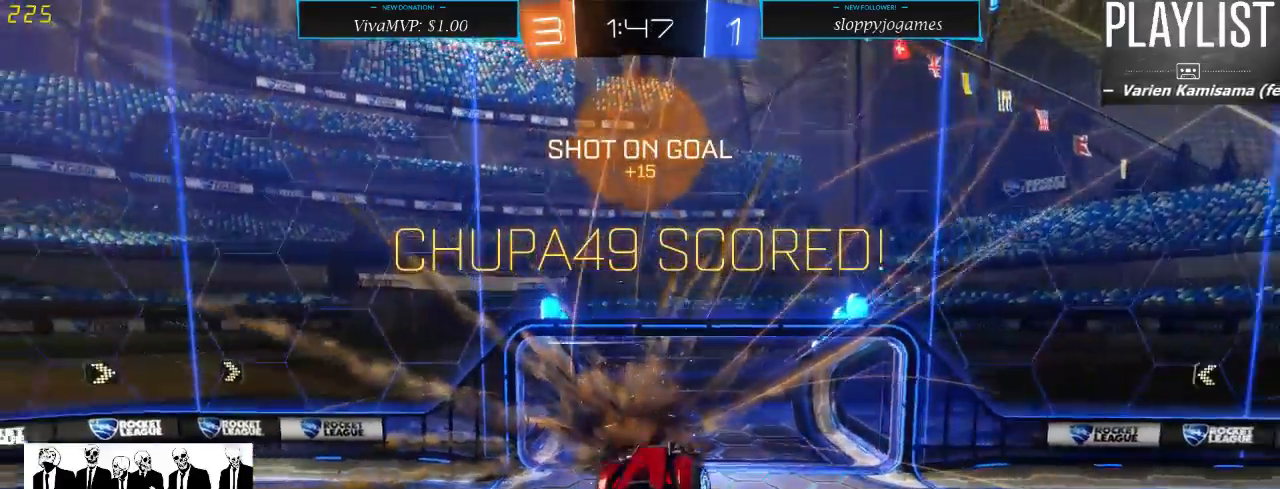
{"dt_ms": 500, "buttons": [], "left_stick": "center", "right_stick": "center", "events": []}
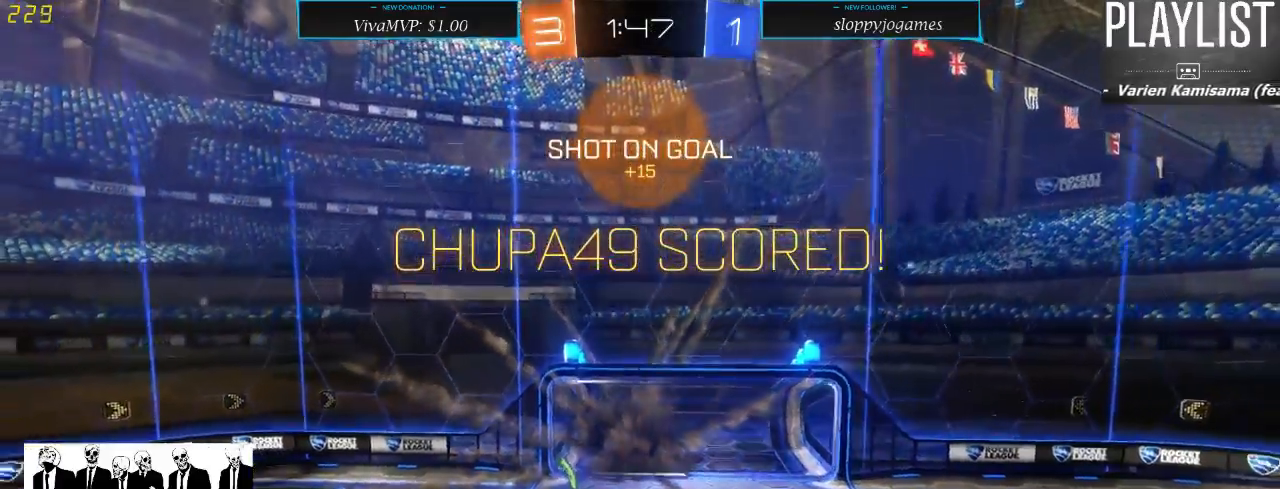
{"dt_ms": 500, "buttons": [], "left_stick": "center", "right_stick": "center", "events": []}
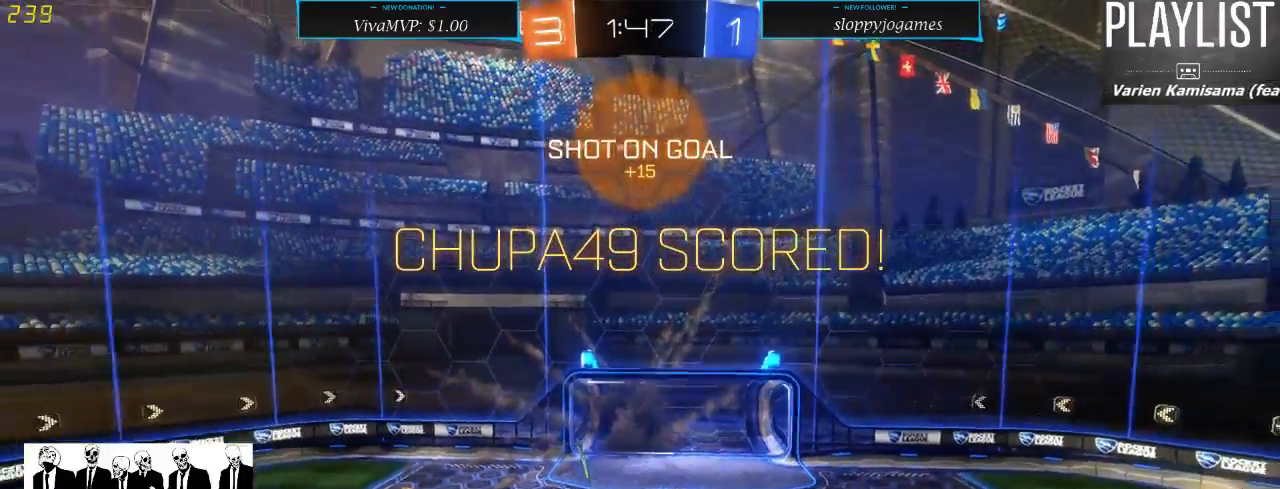
{"dt_ms": 500, "buttons": [], "left_stick": "center", "right_stick": "center", "events": []}
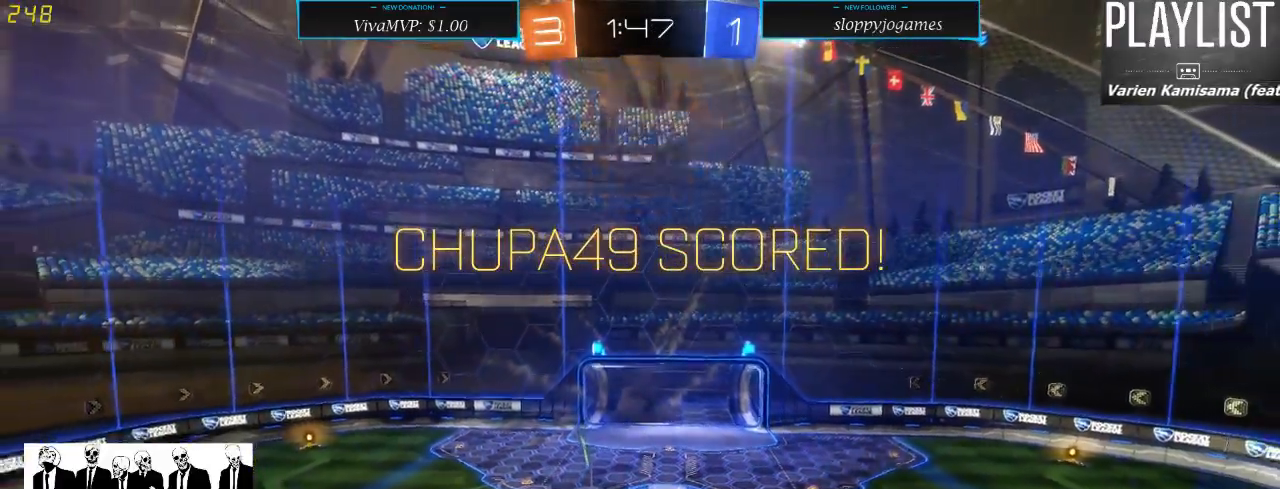
{"dt_ms": 500, "buttons": ["L1"], "left_stick": "right", "right_stick": "center", "events": [[283, "L1", "down"], [333, "left_stick", "right"], [400, "L2", "down"], [483, "L2", "up"]]}
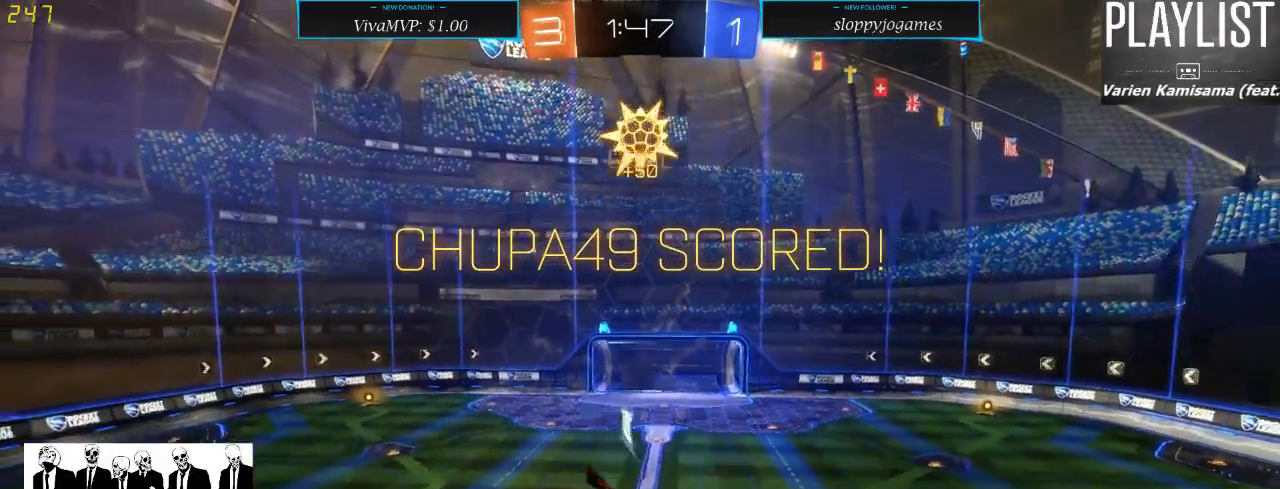
{"dt_ms": 500, "buttons": ["L1"], "left_stick": "right", "right_stick": "center", "events": [[150, "A", "down"], [317, "A", "up"], [333, "A", "down"], [450, "A", "up"]]}
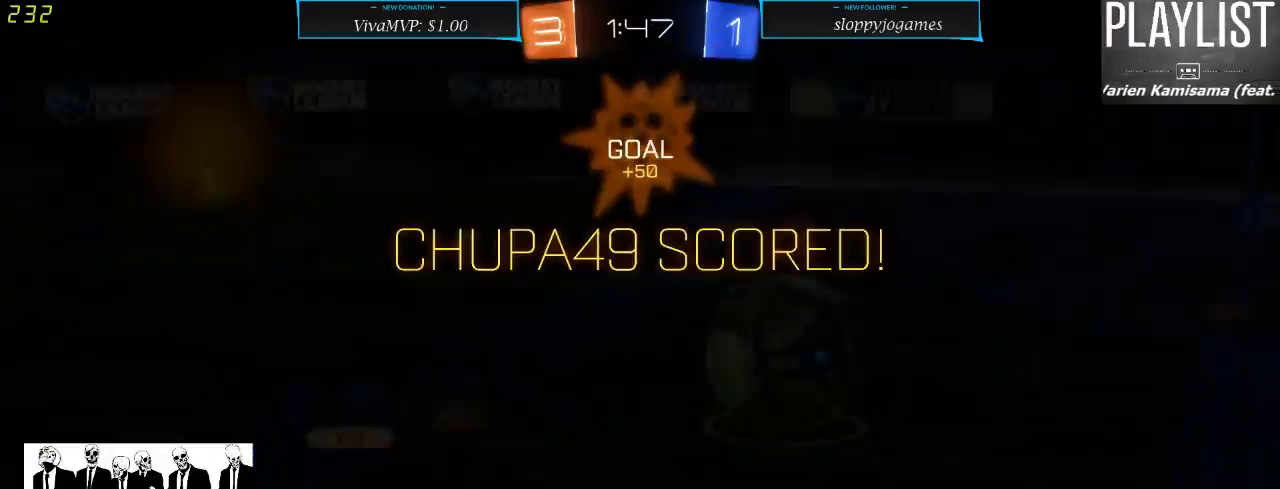
{"dt_ms": 500, "buttons": ["L1"], "left_stick": "right", "right_stick": "center", "events": [[33, "L2", "down"], [467, "L2", "up"]]}
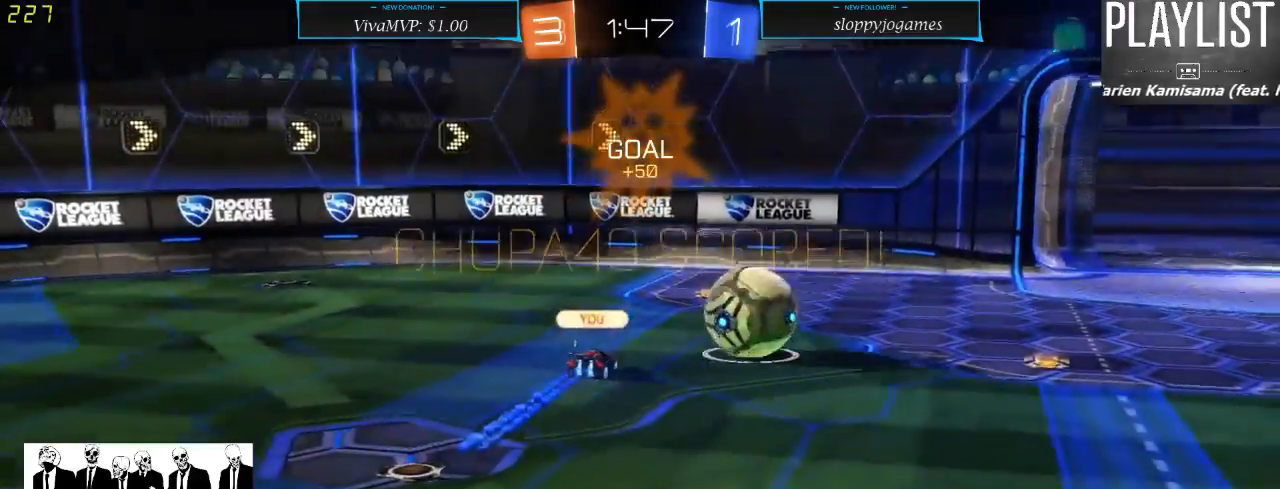
{"dt_ms": 500, "buttons": [], "left_stick": "center", "right_stick": "center", "events": [[17, "L1", "up"], [83, "left_stick", "center"]]}